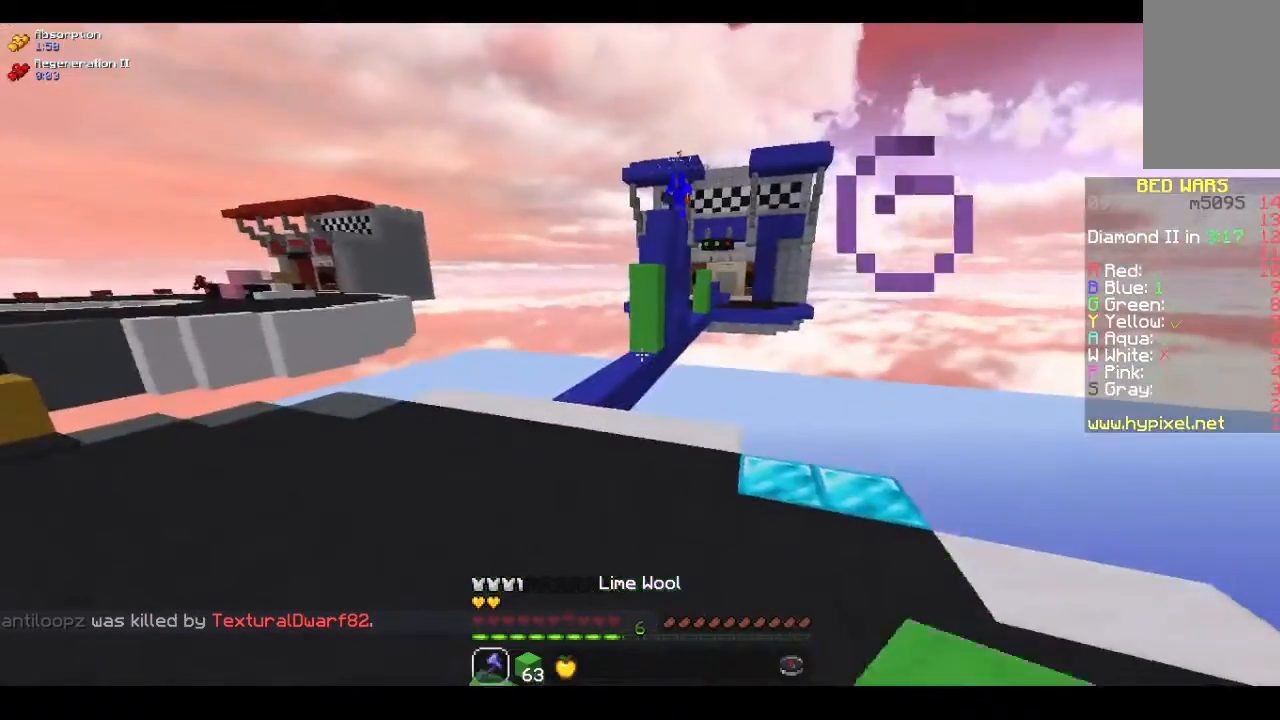
Gameplay with keyboard and mouse; each line is a JSON object with the keys and mouse buttons held at the frame after it. "events" lists presses ("down") and releases ("up") of "a", "d", "s", "space", "w", "mouse_left" and "mouse_right" between this image and that frame as [ms after this image, input, new state], when the widget could be followed in between. "mouse_left", "mouse_right" = the "left", "right" buttons of the "mouse" list. No other keys are recorded. Fast repeated clicks can show as one long hold. Mouse movement is not recorded.
{"keys": ["a", "s"], "mouse": [], "events": [[267, "w", "up"], [400, "a", "down"], [433, "s", "down"]]}
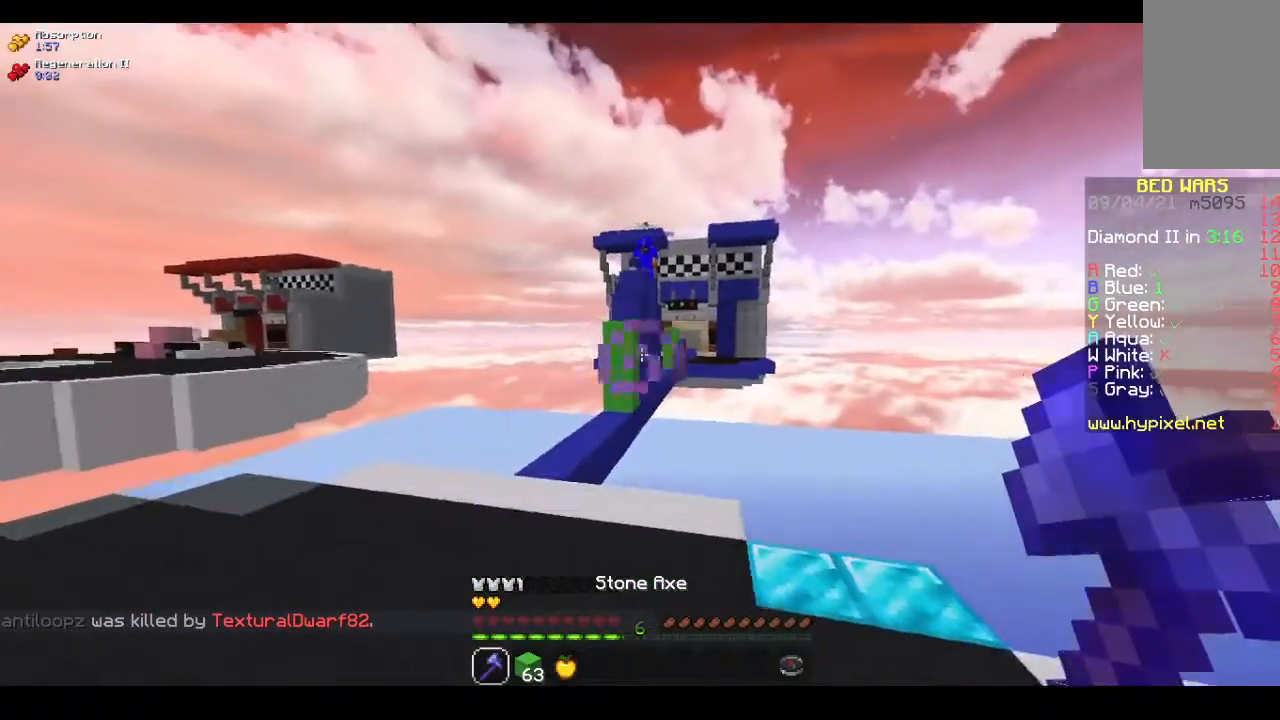
{"keys": ["s"], "mouse": [], "events": [[200, "s", "up"], [367, "s", "down"], [433, "a", "up"]]}
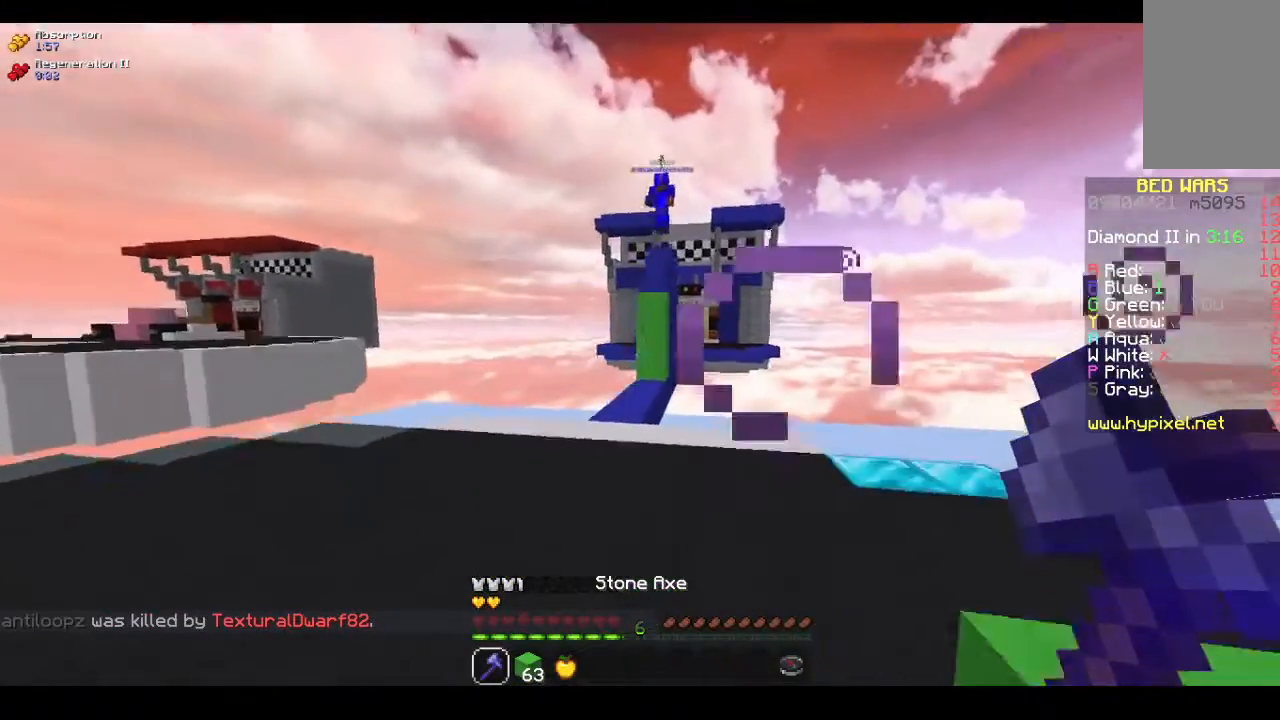
{"keys": ["w"], "mouse": [], "events": [[267, "s", "up"], [300, "w", "down"]]}
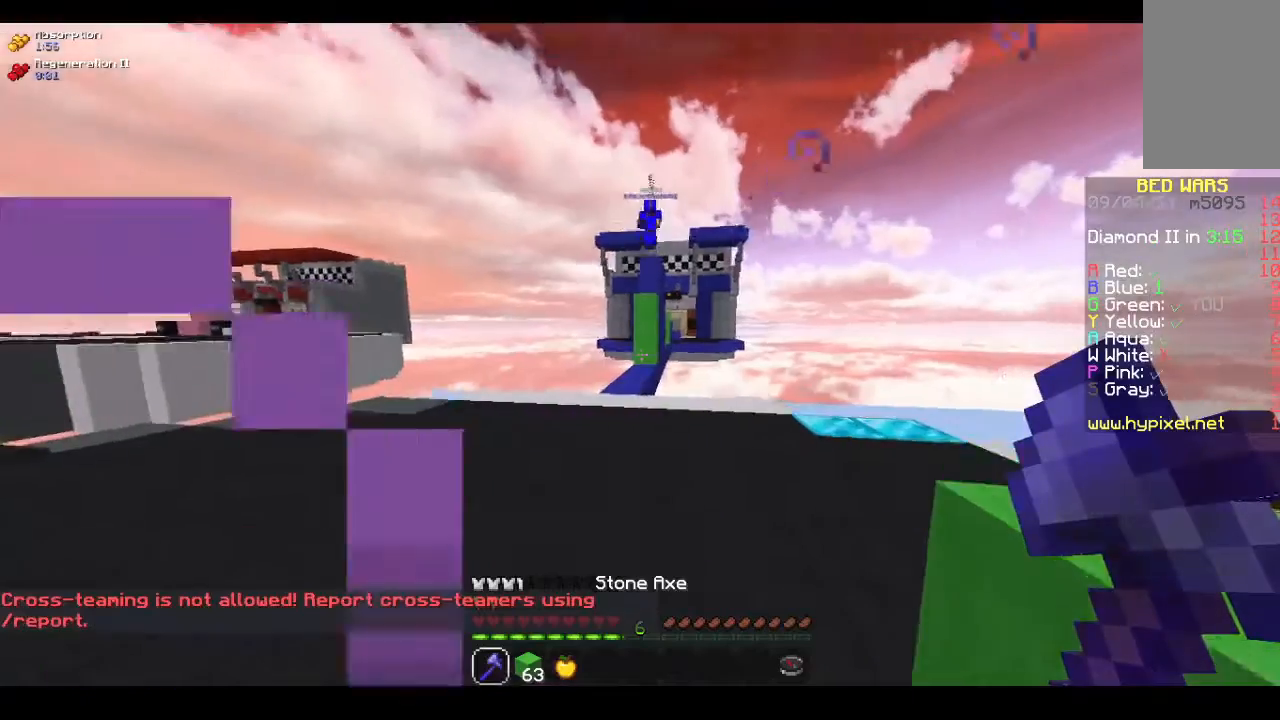
{"keys": ["s"], "mouse": [], "events": [[67, "w", "up"], [133, "s", "down"]]}
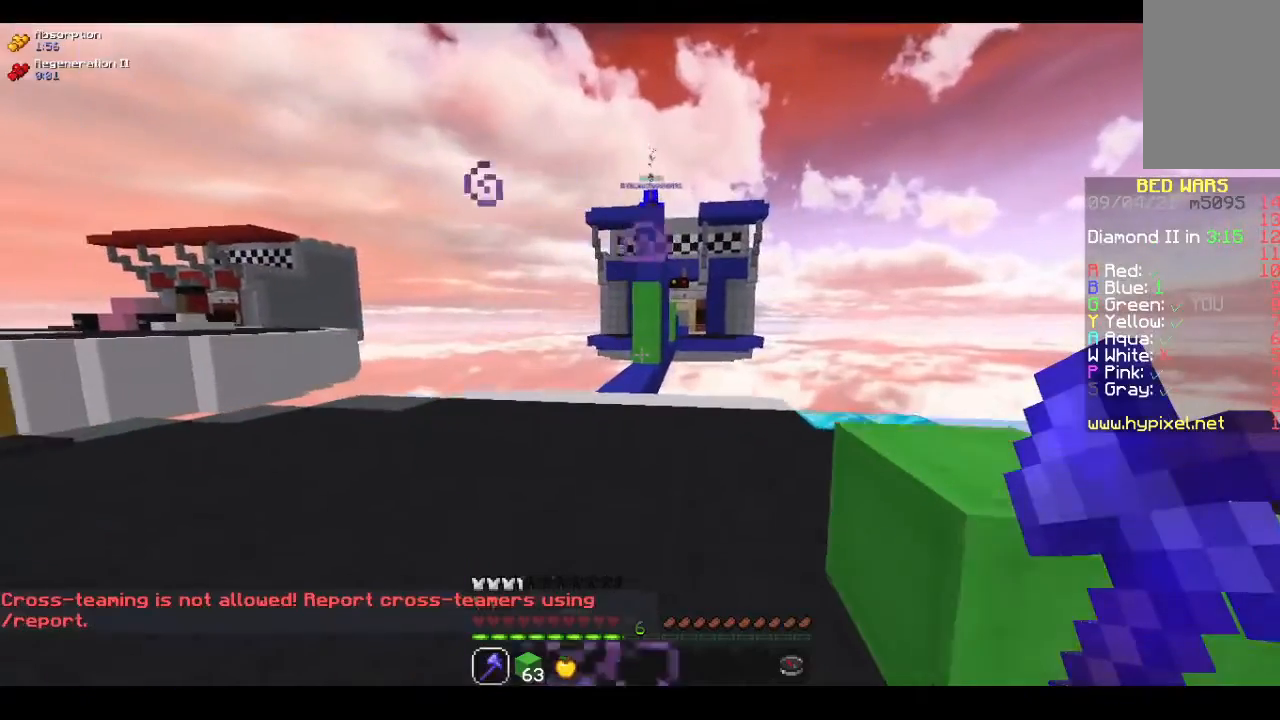
{"keys": [], "mouse": [], "events": [[67, "s", "up"], [133, "w", "down"], [500, "w", "up"]]}
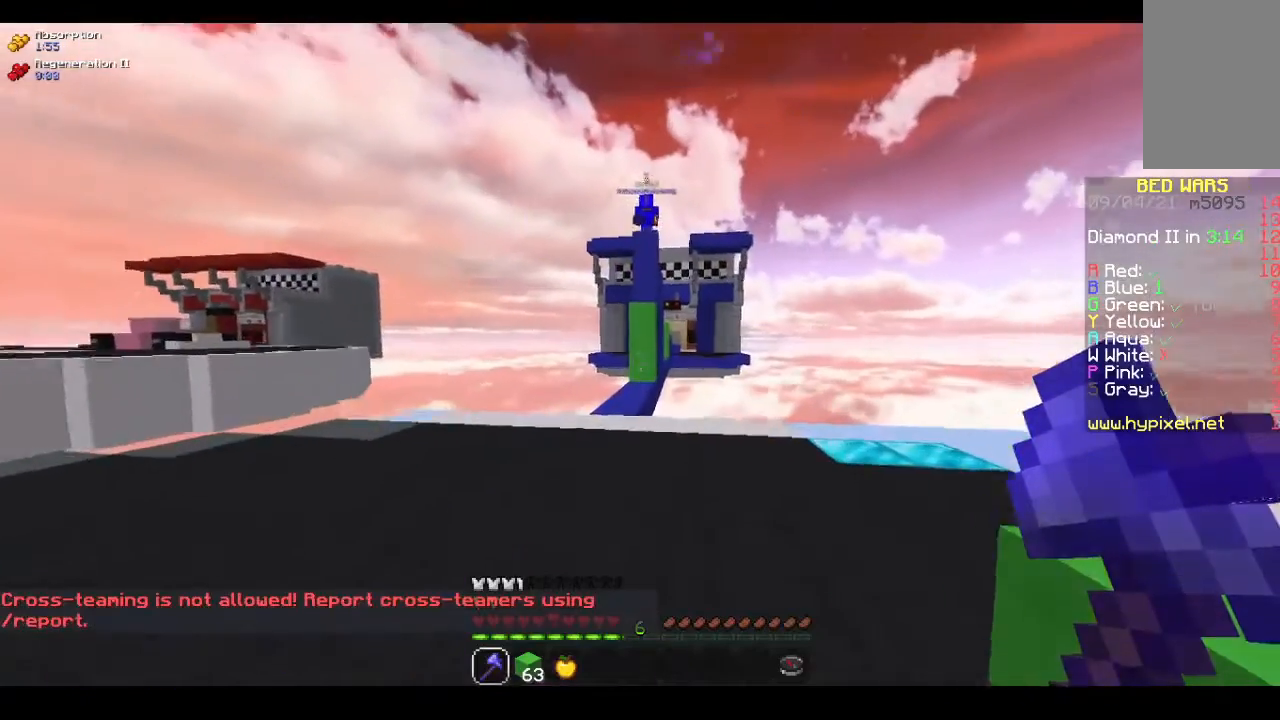
{"keys": ["d", "space"], "mouse": [], "events": [[200, "d", "down"], [433, "space", "down"]]}
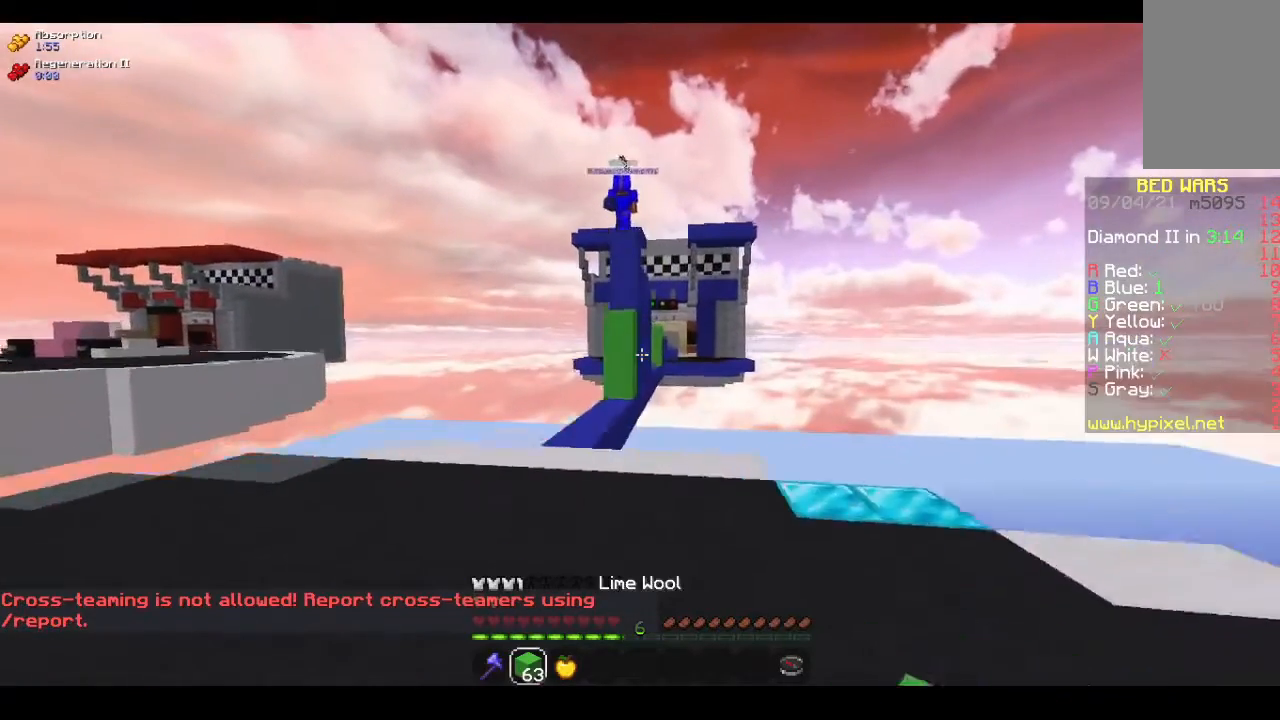
{"keys": [], "mouse": [], "events": [[167, "space", "up"], [300, "d", "up"]]}
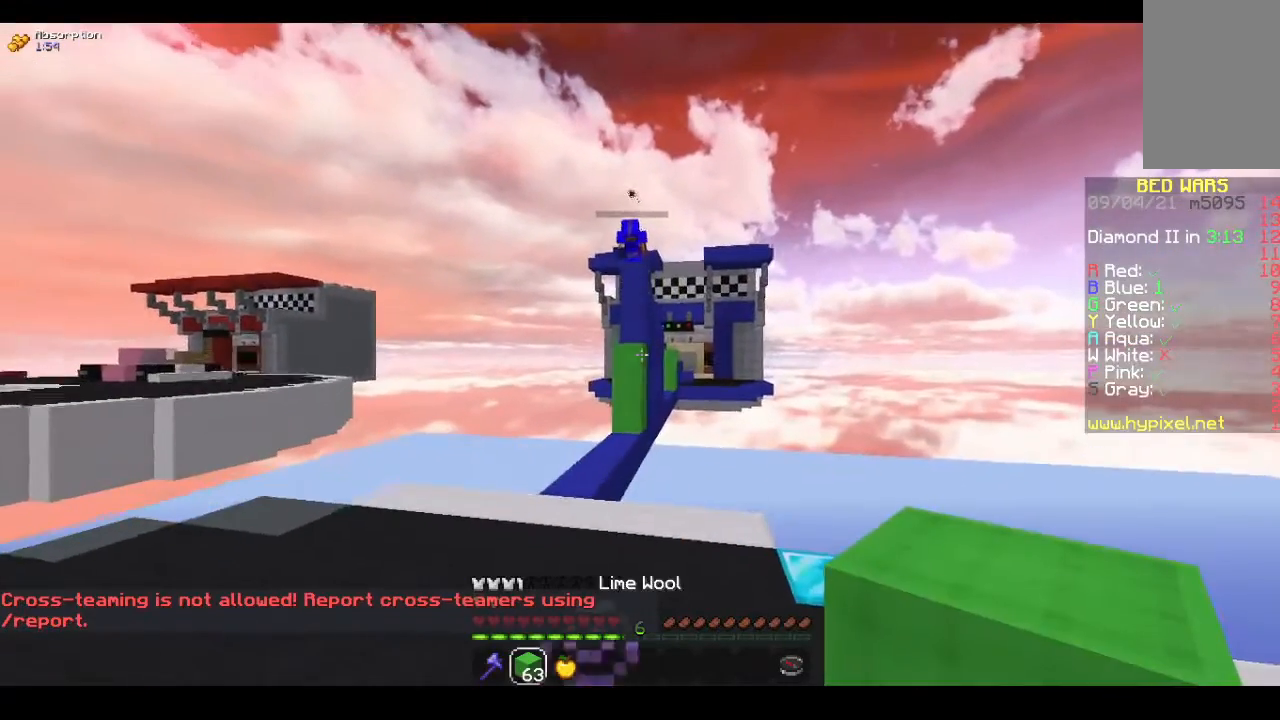
{"keys": [], "mouse": [], "events": [[200, "d", "down"], [400, "d", "up"]]}
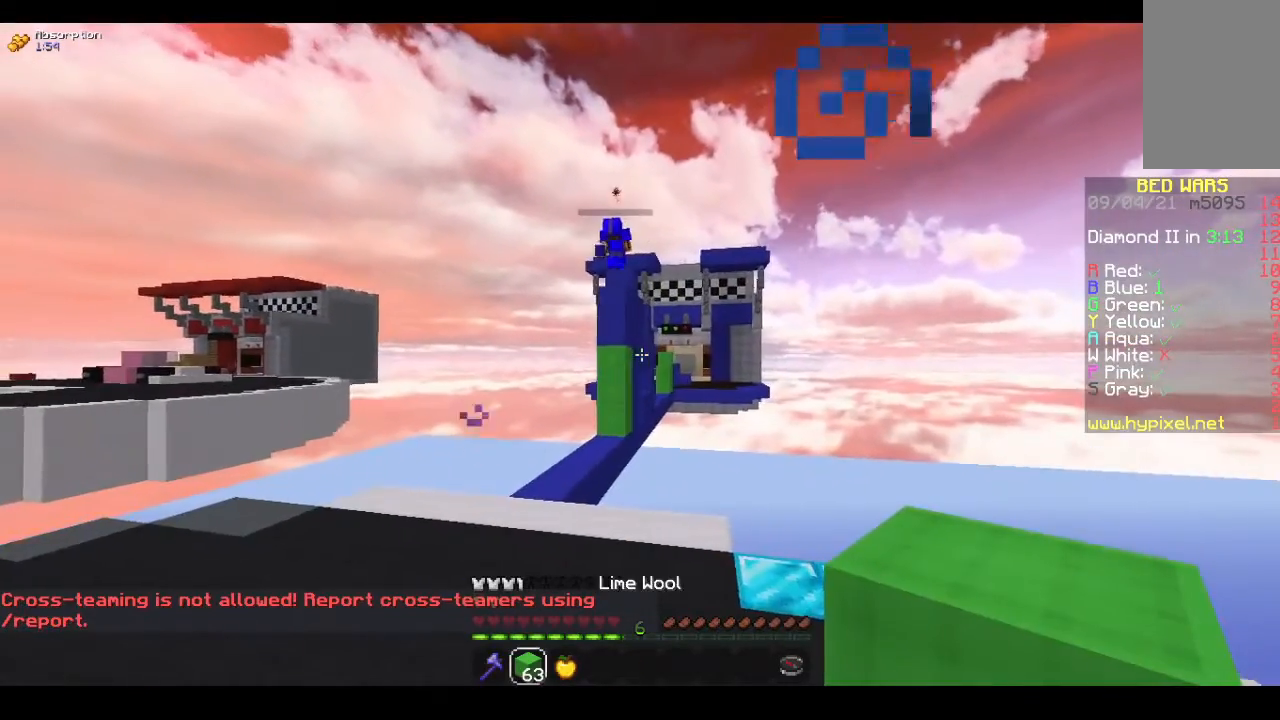
{"keys": ["w"], "mouse": [], "events": [[467, "w", "down"]]}
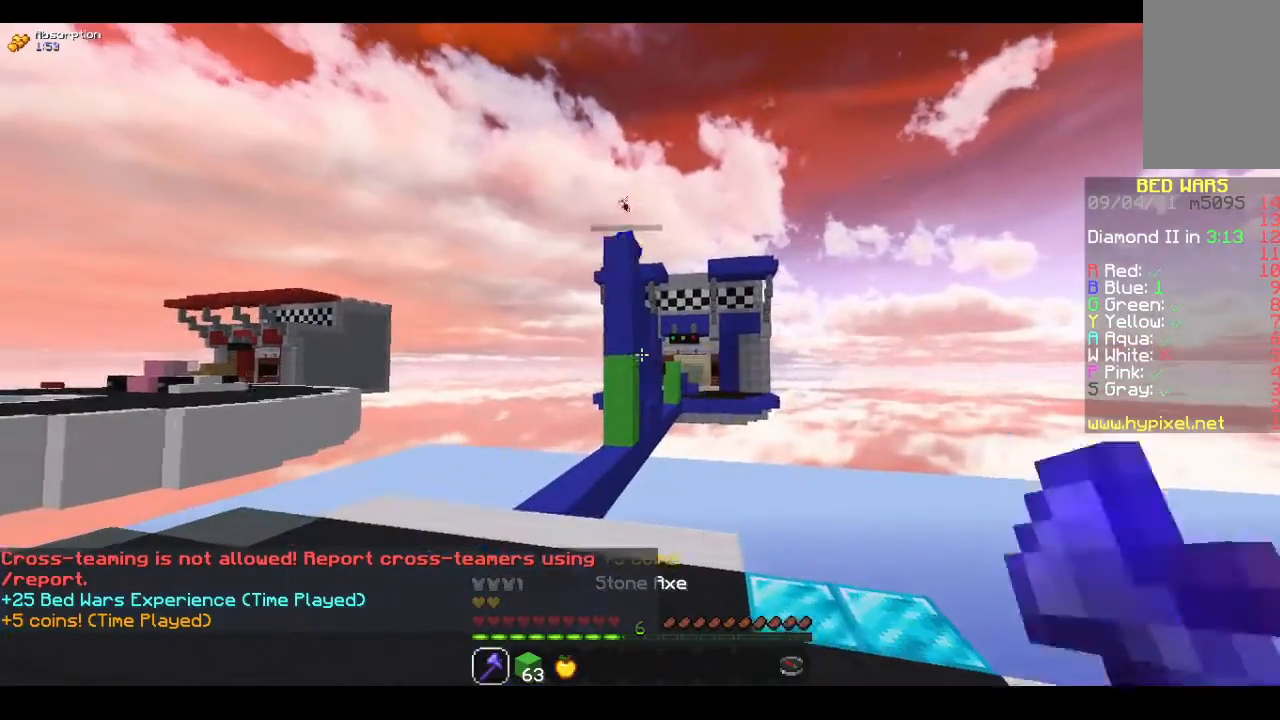
{"keys": [], "mouse": [], "events": [[100, "w", "up"]]}
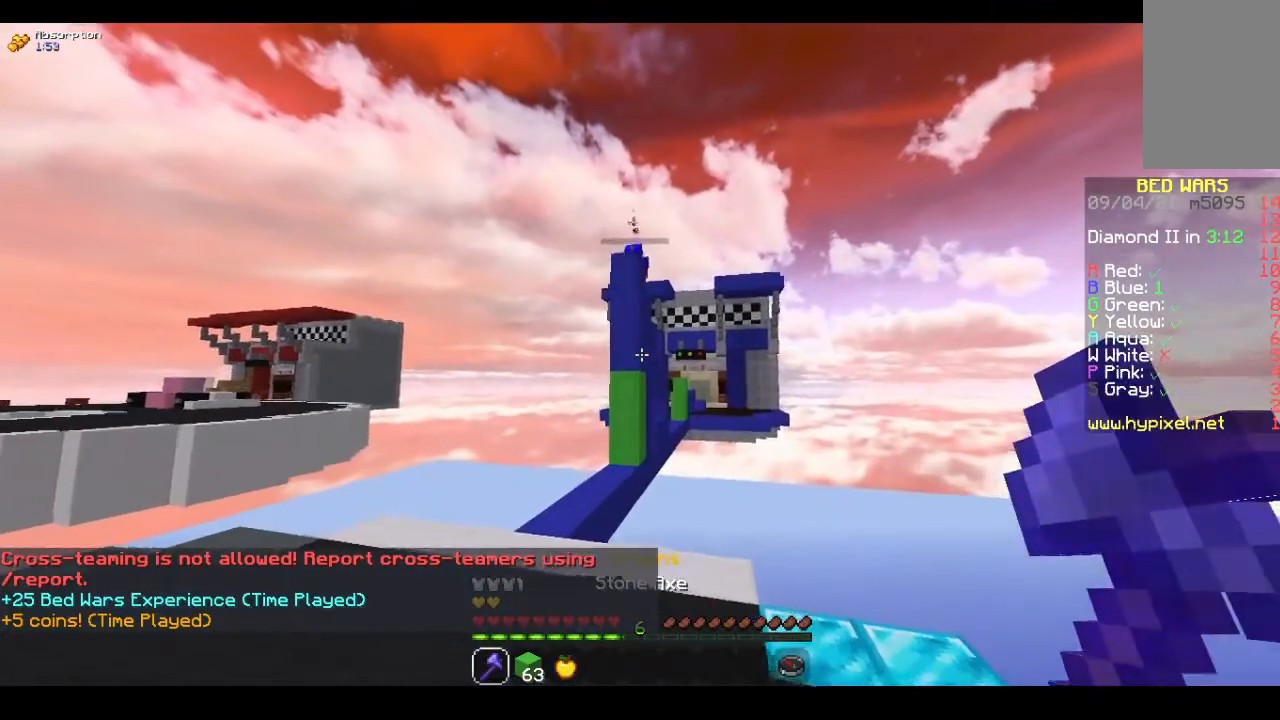
{"keys": [], "mouse": [], "events": [[67, "s", "down"], [333, "s", "up"]]}
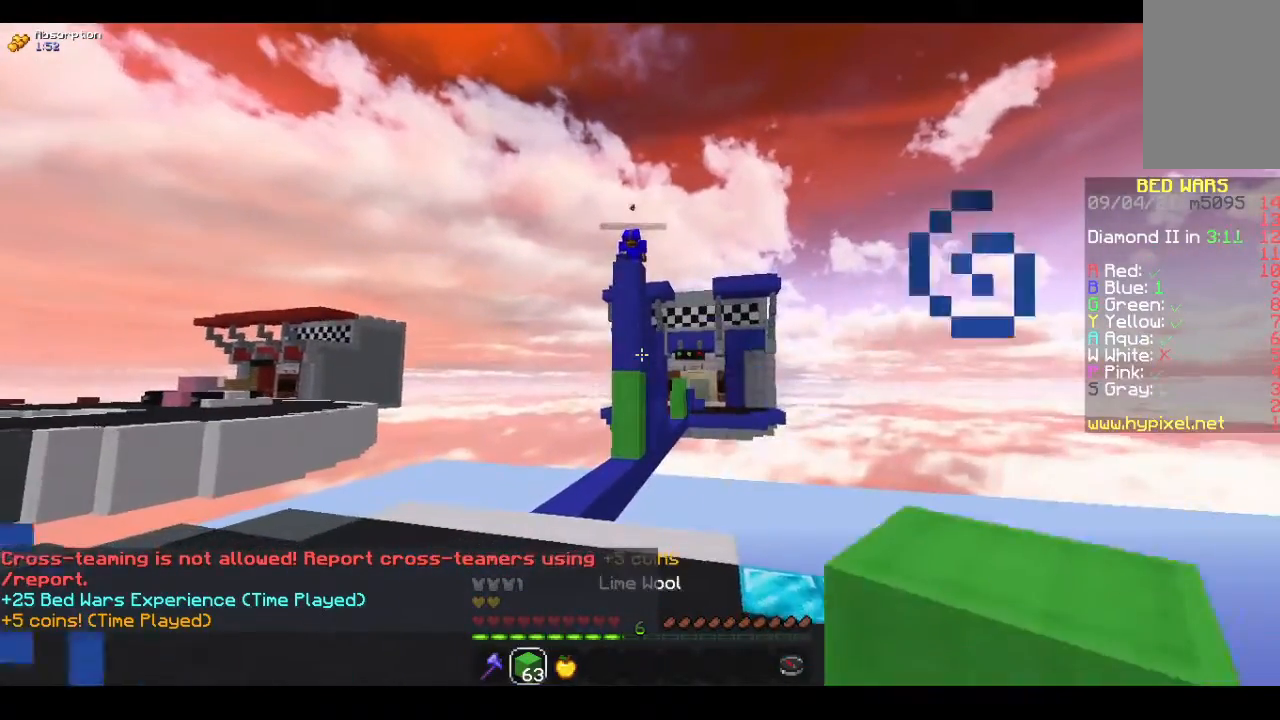
{"keys": [], "mouse": [], "events": [[167, "space", "down"], [367, "space", "up"]]}
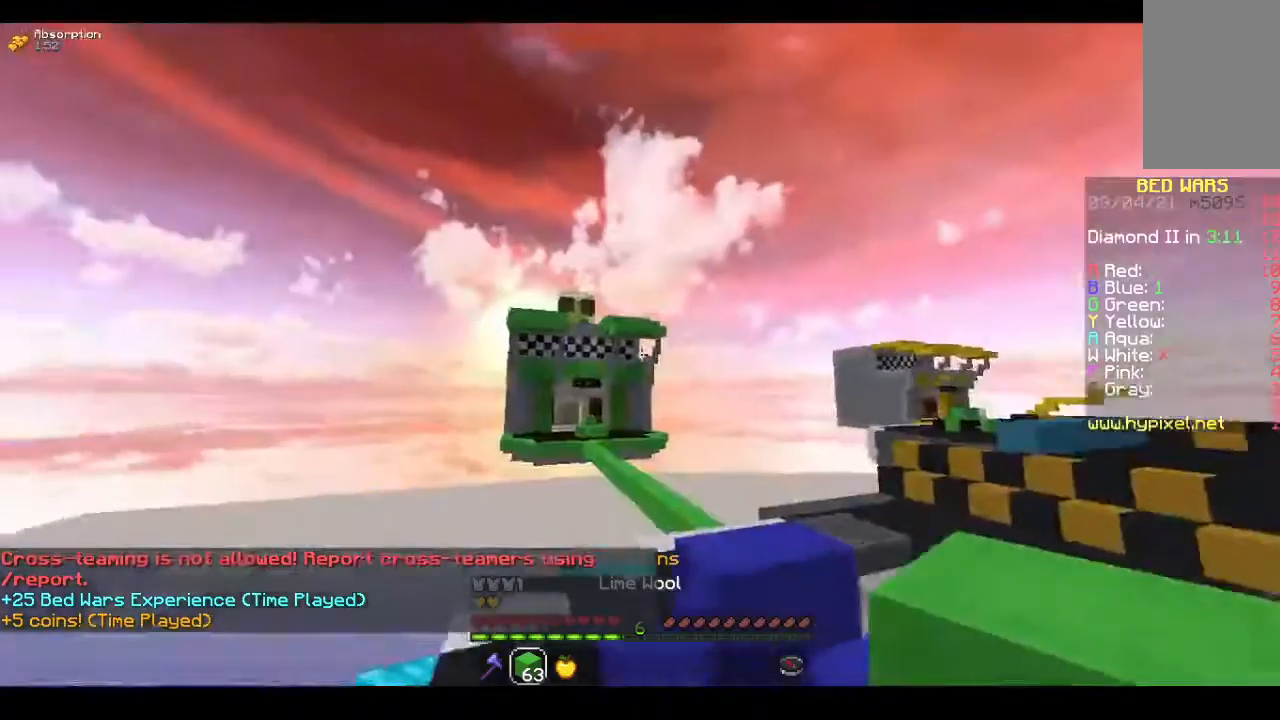
{"keys": ["a"], "mouse": [], "events": [[500, "a", "down"]]}
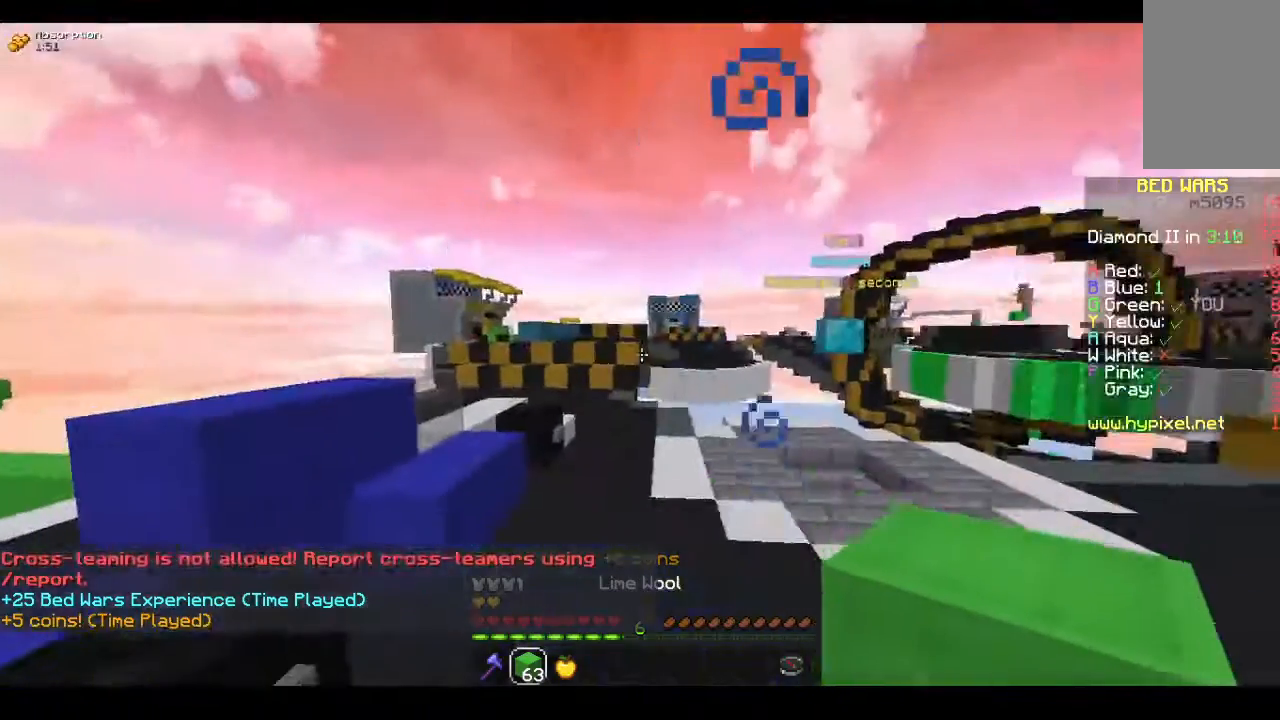
{"keys": ["a"], "mouse": [], "events": [[267, "a", "up"], [500, "a", "down"]]}
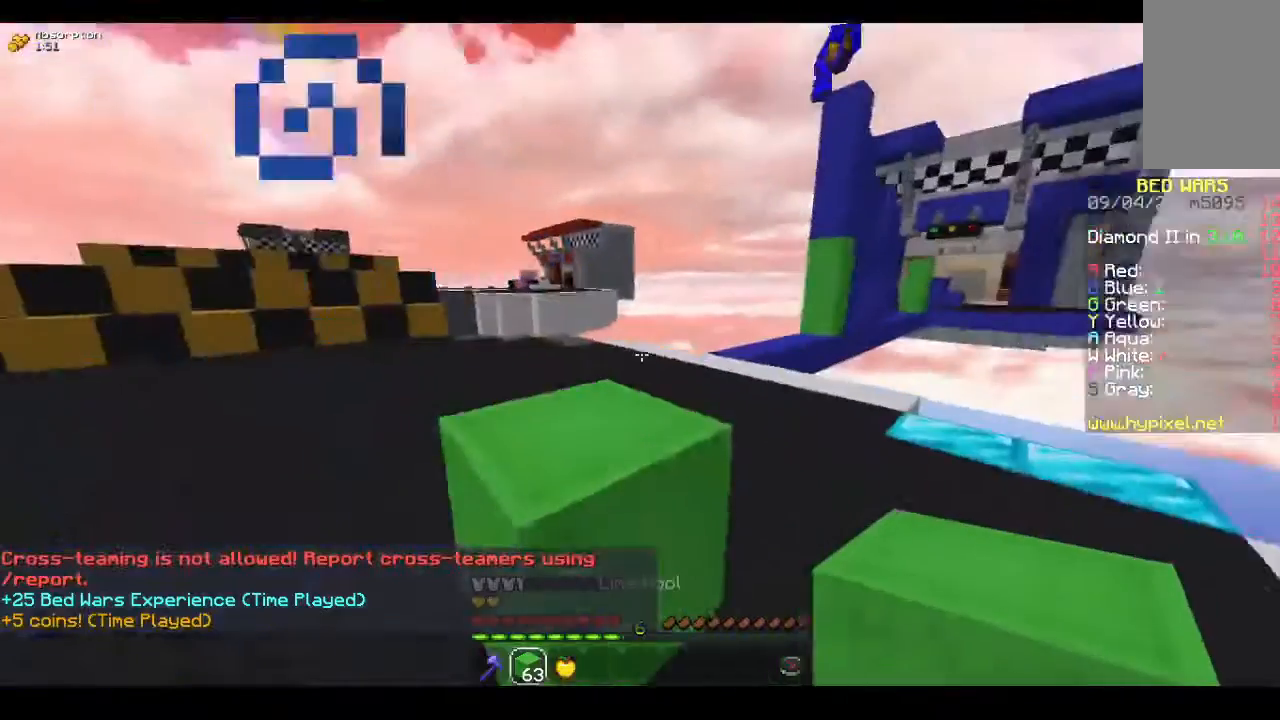
{"keys": ["space", "w"], "mouse": [], "events": [[167, "a", "up"], [333, "w", "down"], [467, "space", "down"]]}
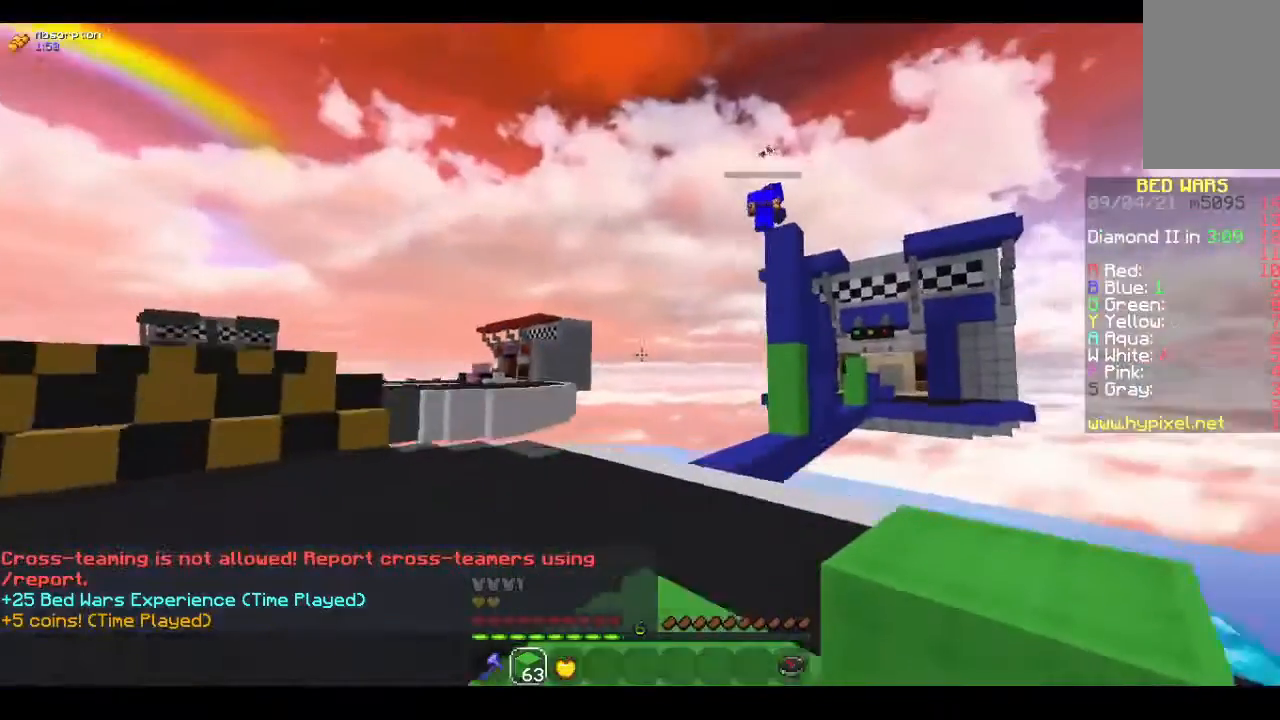
{"keys": ["space"], "mouse": ["right"], "events": [[133, "space", "up"], [167, "w", "up"], [267, "space", "down"], [400, "mouse_right", "down"]]}
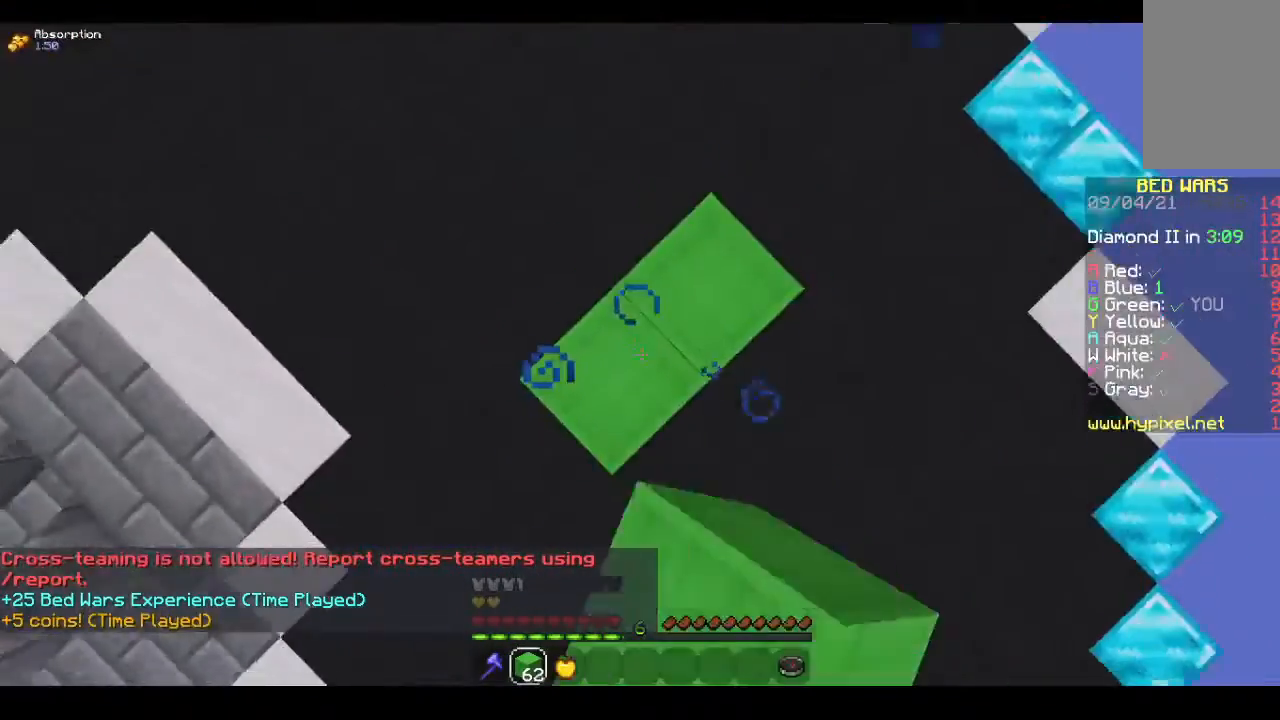
{"keys": ["space"], "mouse": ["right"], "events": []}
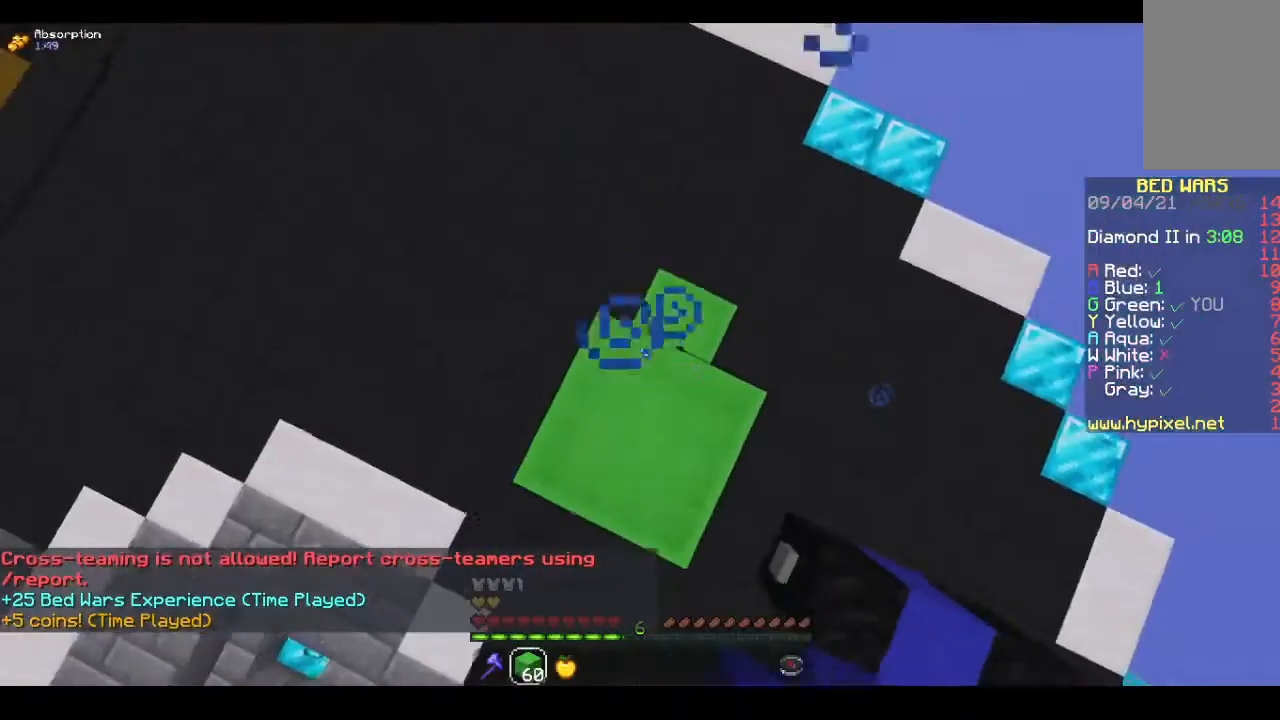
{"keys": ["space"], "mouse": ["right"], "events": []}
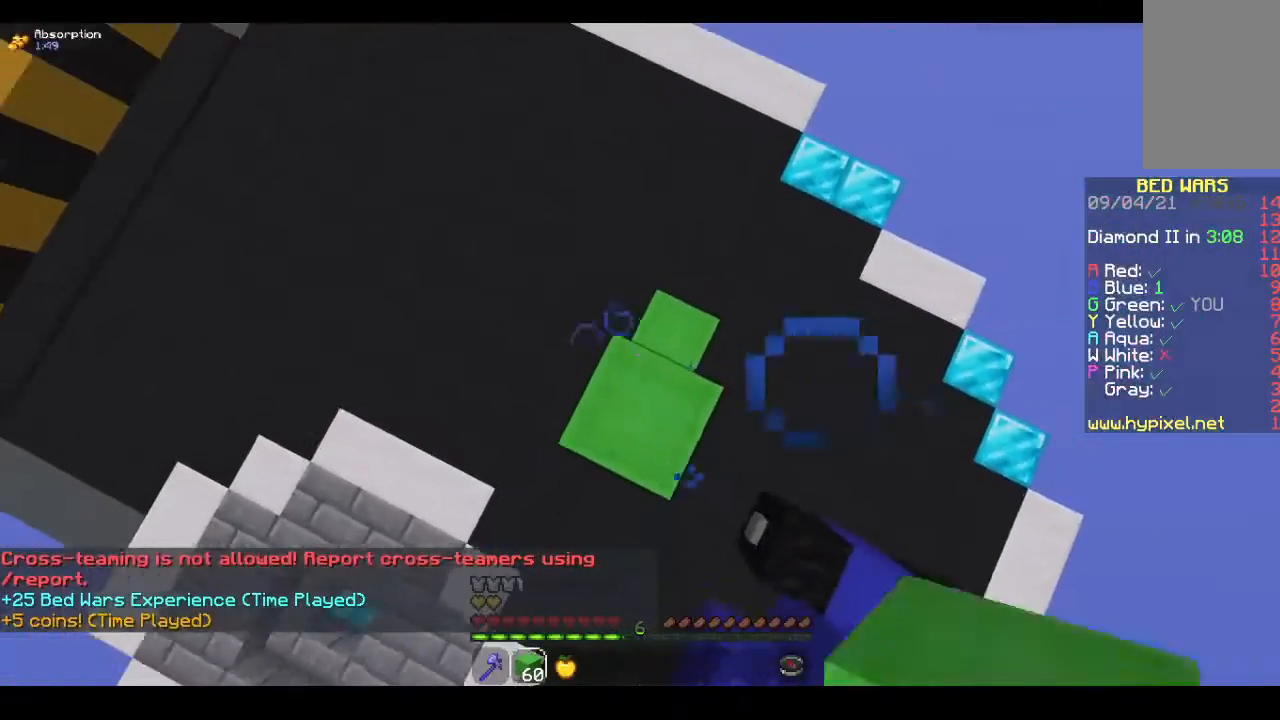
{"keys": ["space"], "mouse": ["right"], "events": []}
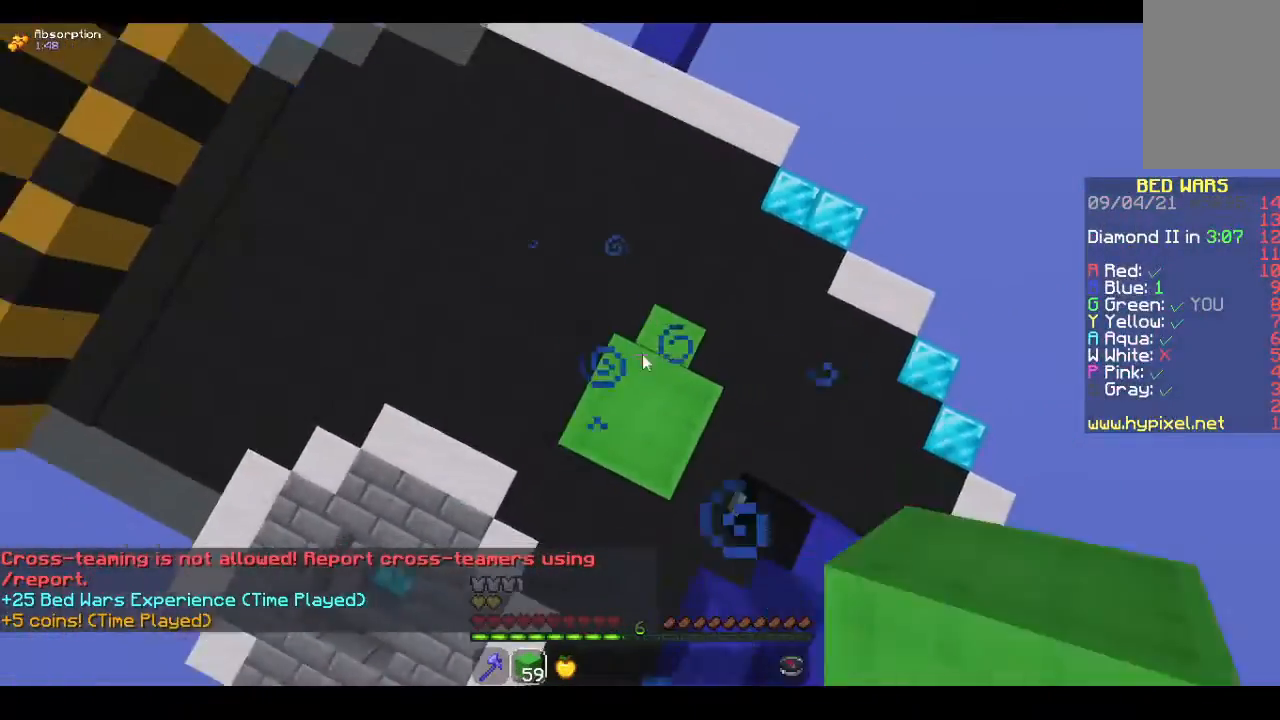
{"keys": [], "mouse": []}
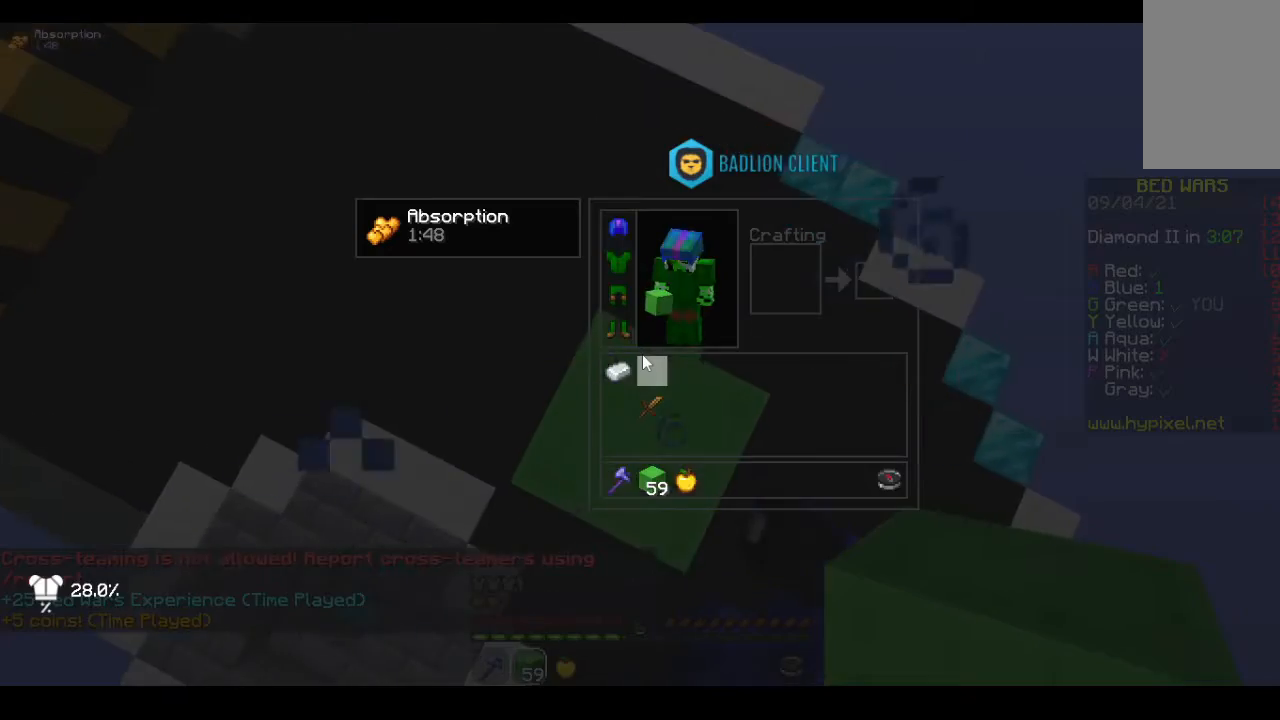
{"keys": [], "mouse": [], "events": []}
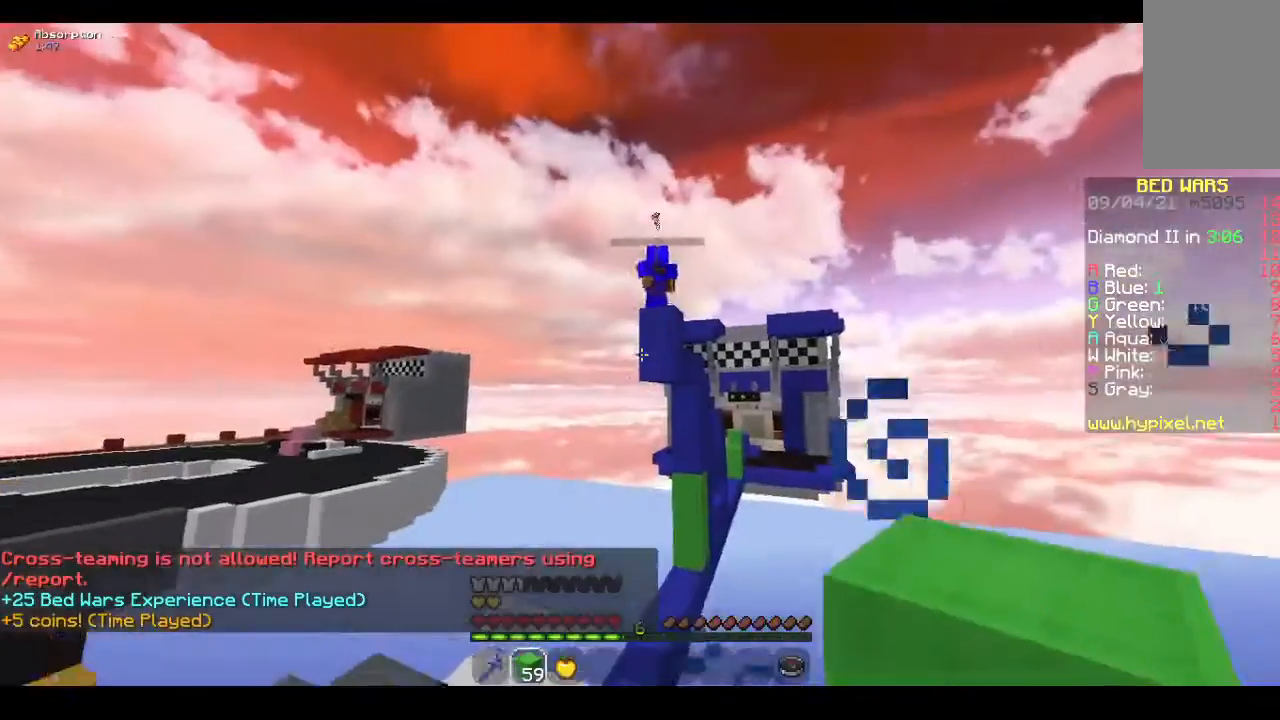
{"keys": ["space"], "mouse": ["right"], "events": [[267, "space", "down"], [433, "mouse_right", "down"]]}
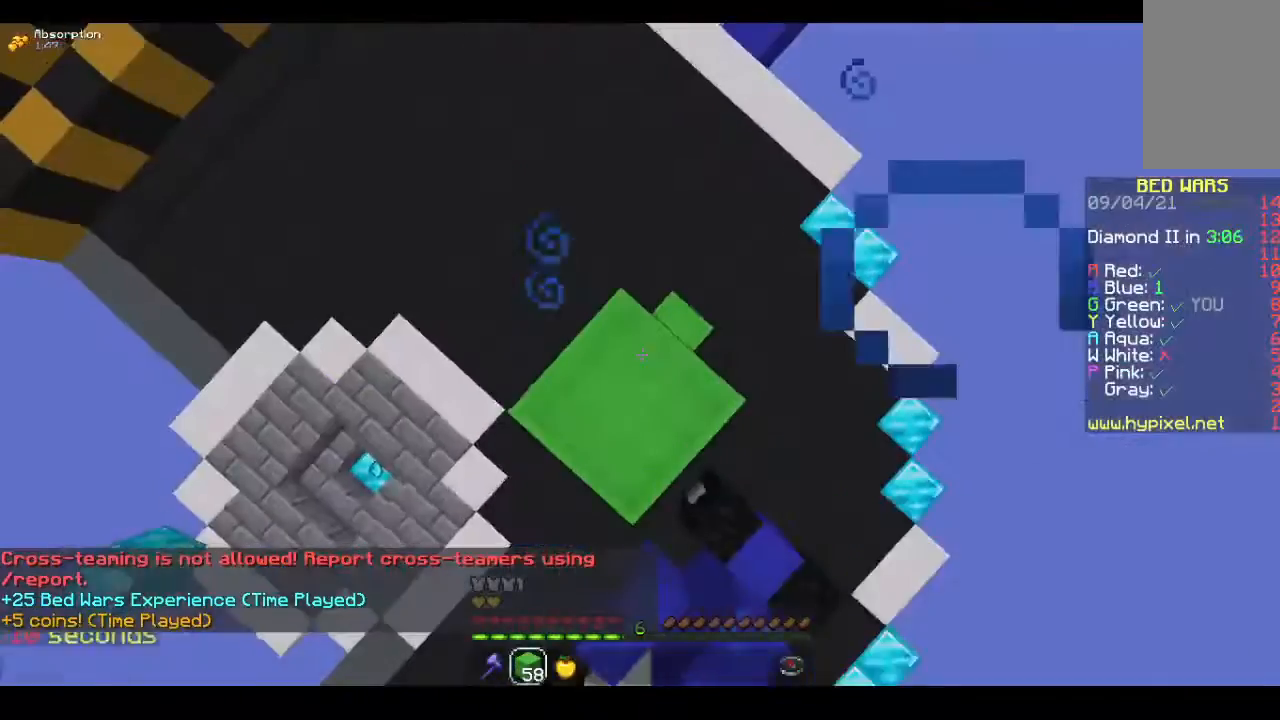
{"keys": ["space"], "mouse": ["right"], "events": []}
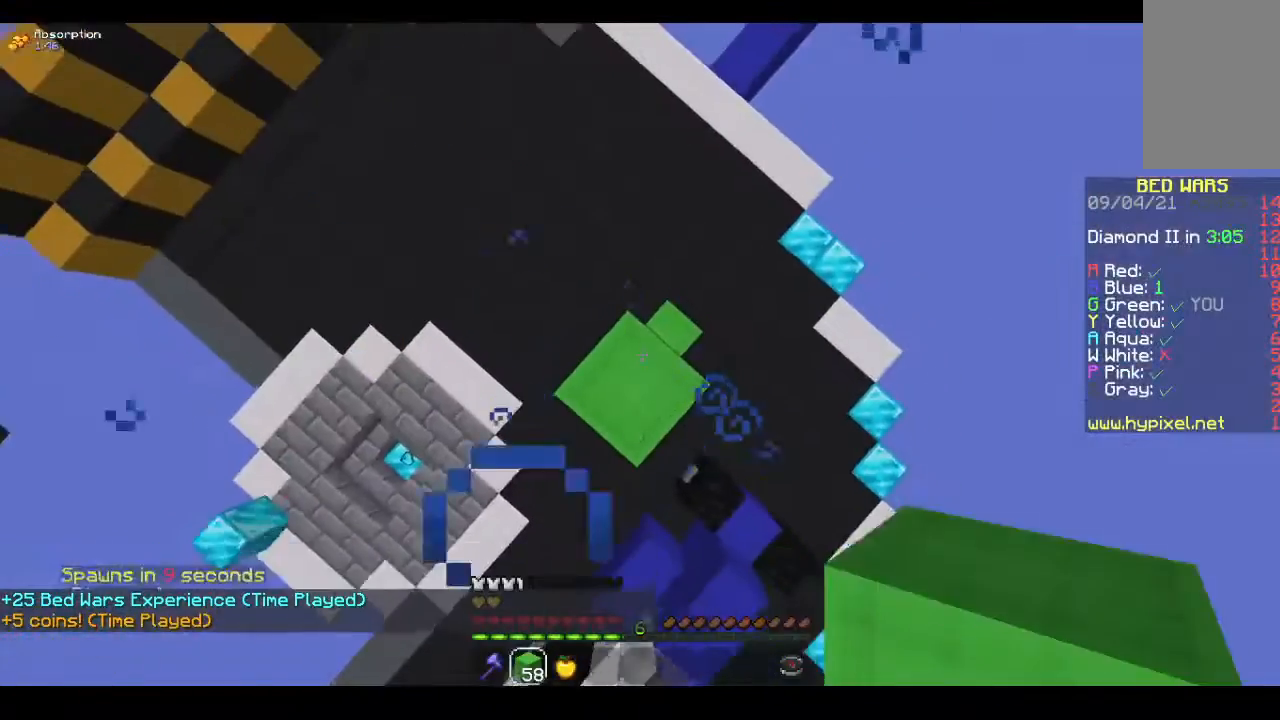
{"keys": ["space"], "mouse": ["right"], "events": []}
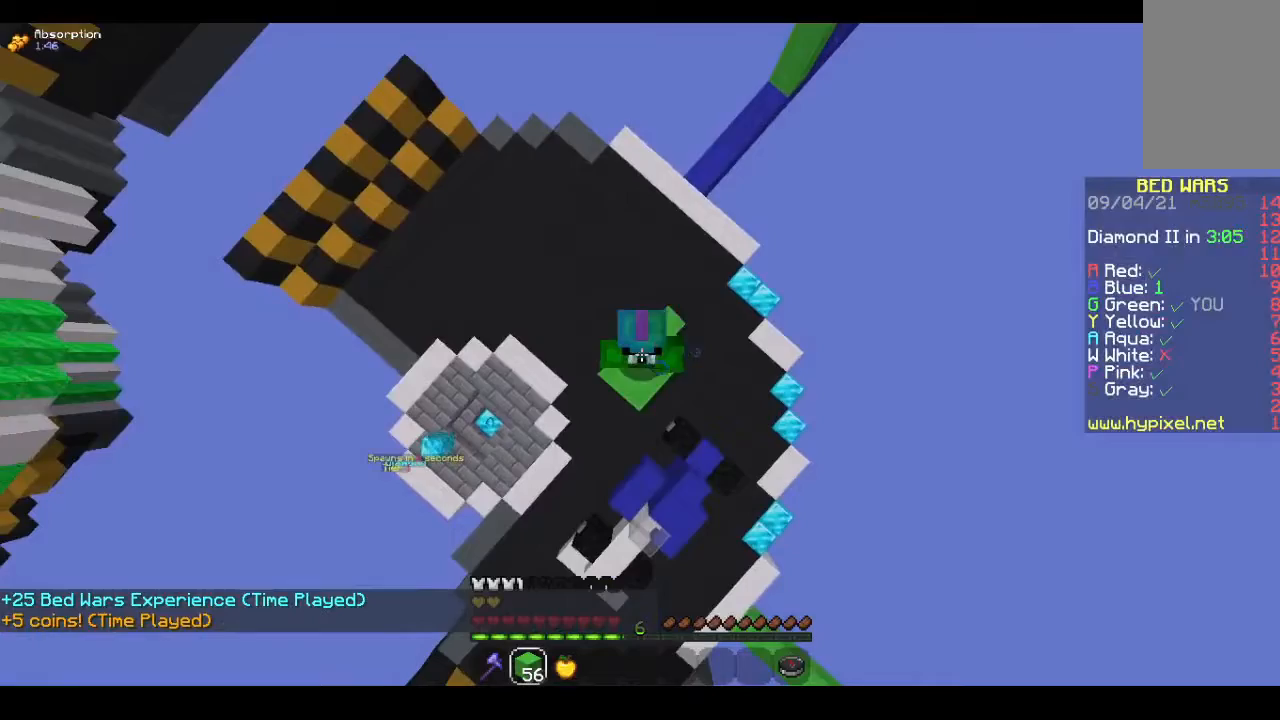
{"keys": ["space"], "mouse": ["right"], "events": []}
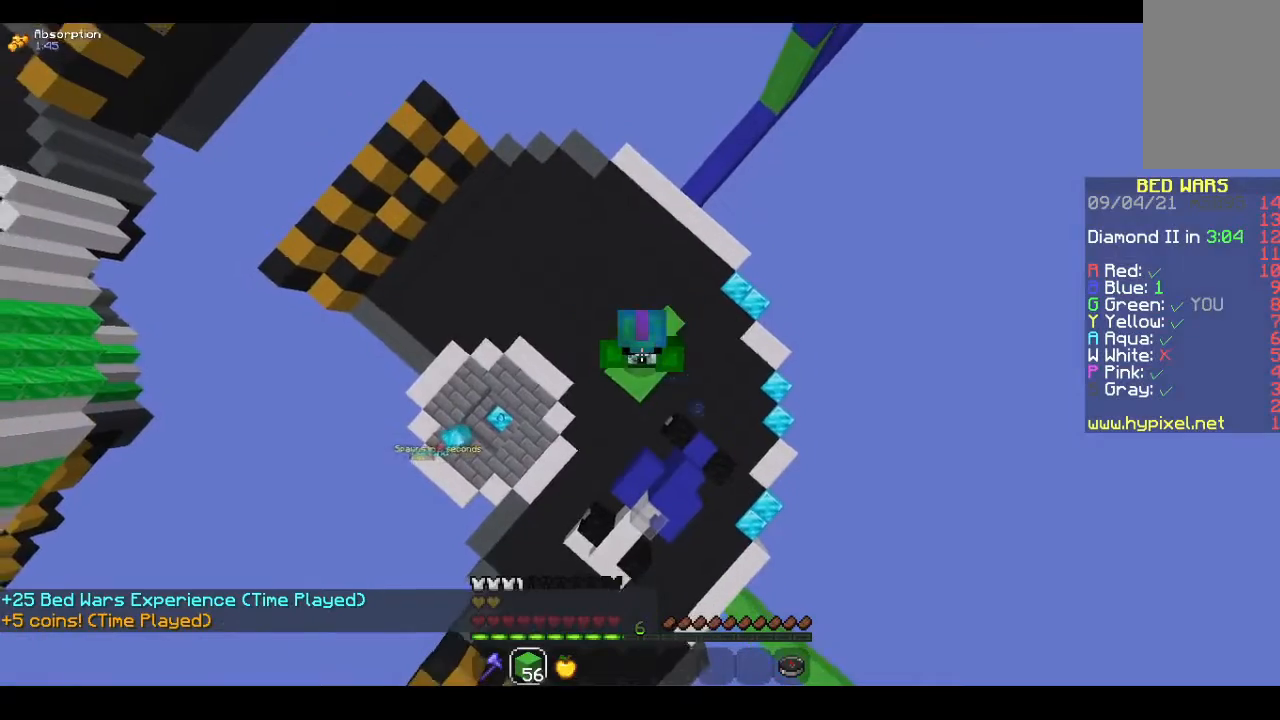
{"keys": ["space"], "mouse": ["right"], "events": []}
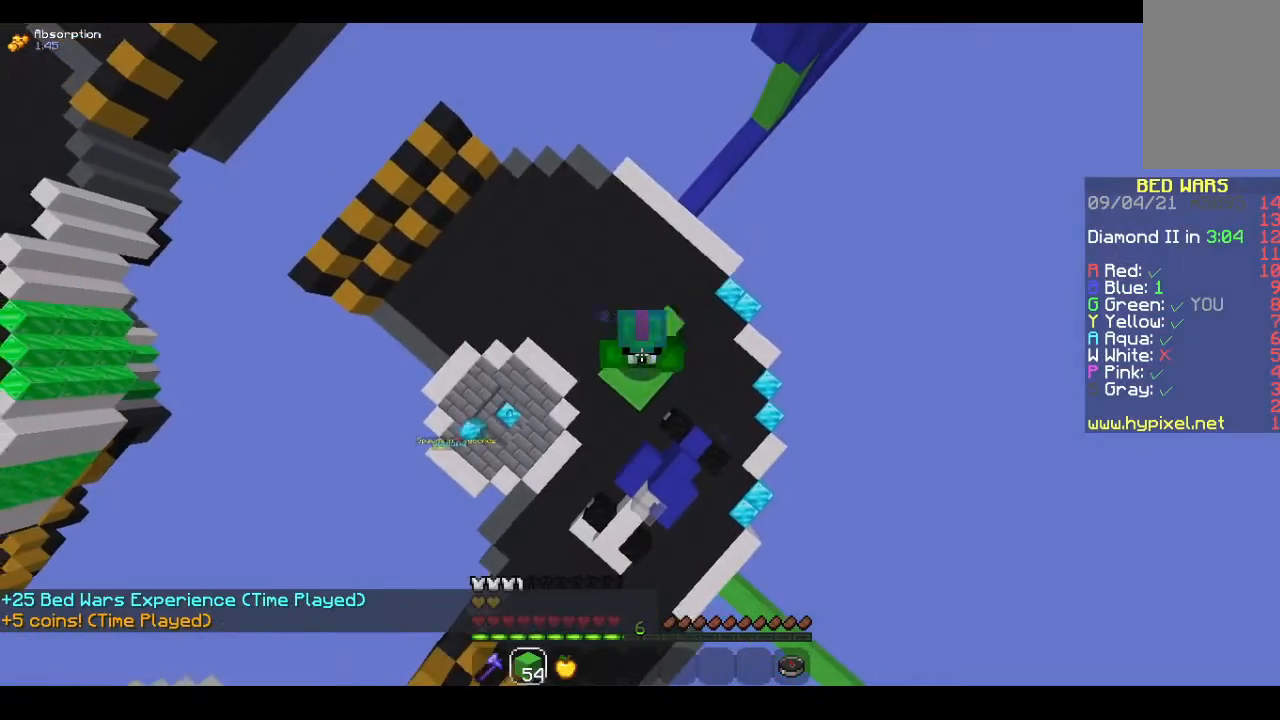
{"keys": ["space"], "mouse": ["right"], "events": []}
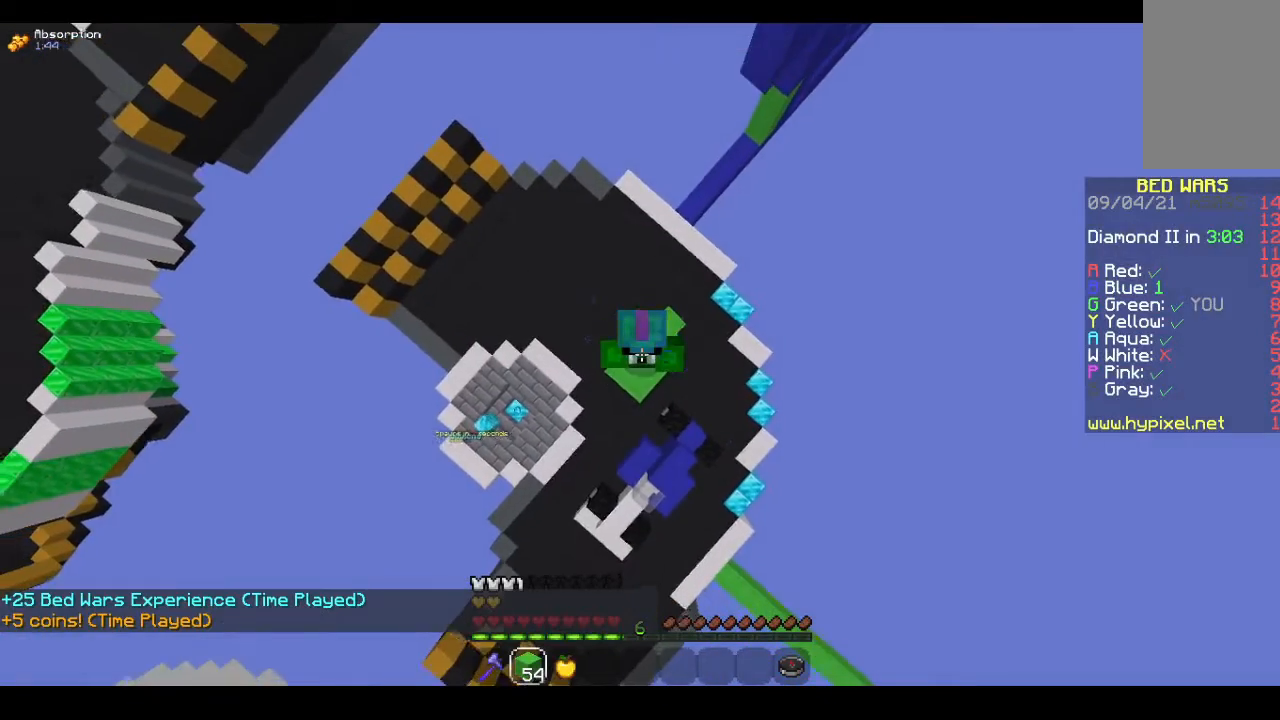
{"keys": ["space"], "mouse": ["right"], "events": []}
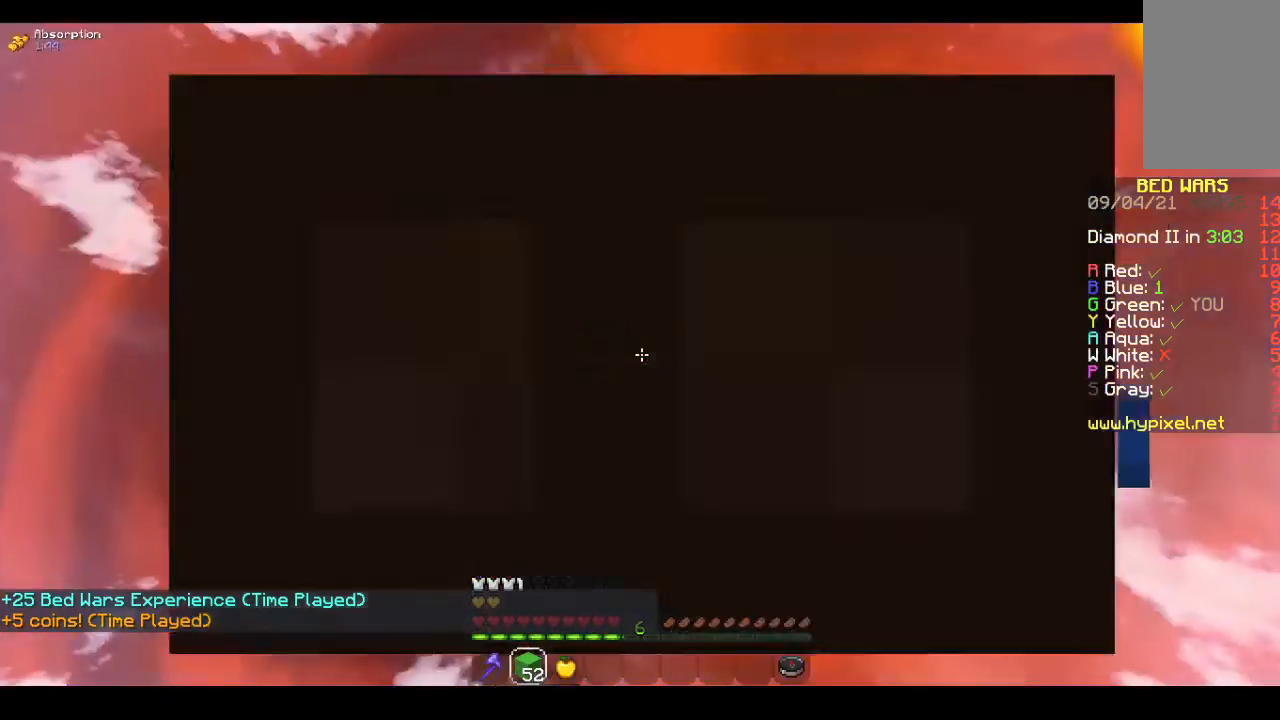
{"keys": ["space"], "mouse": ["right"], "events": []}
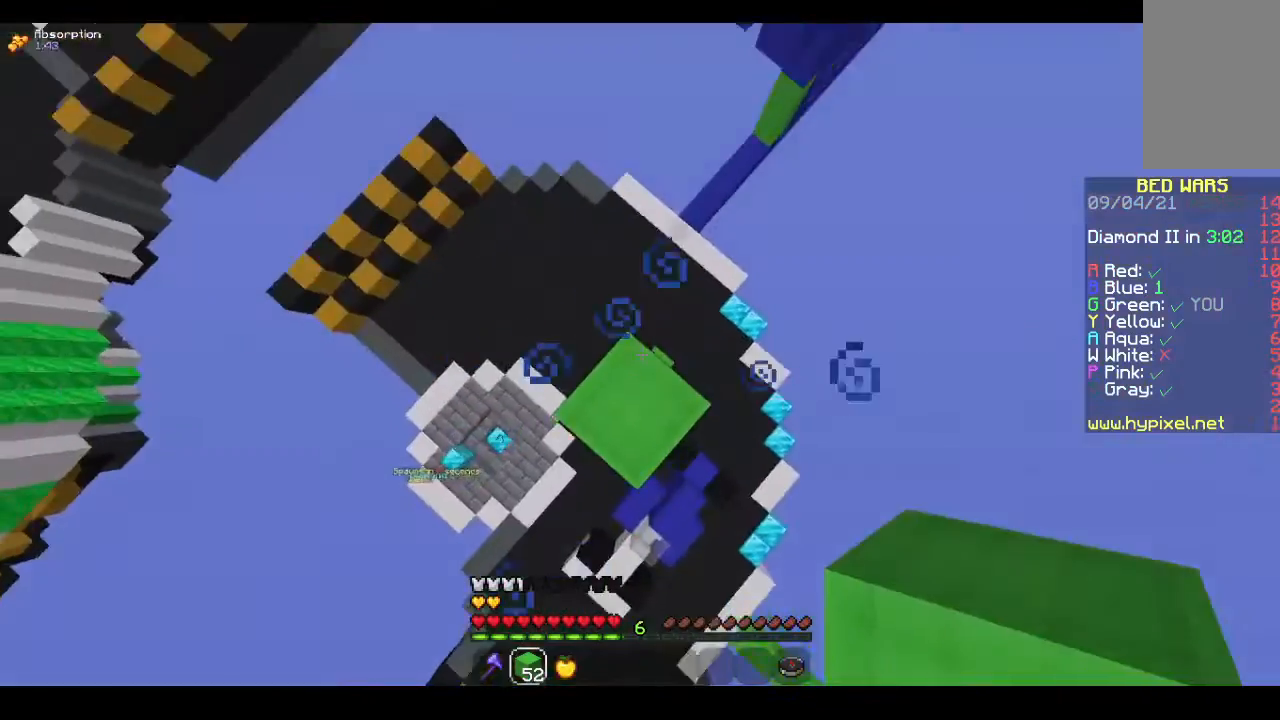
{"keys": [], "mouse": [], "events": [[67, "mouse_right", "up"], [100, "space", "up"]]}